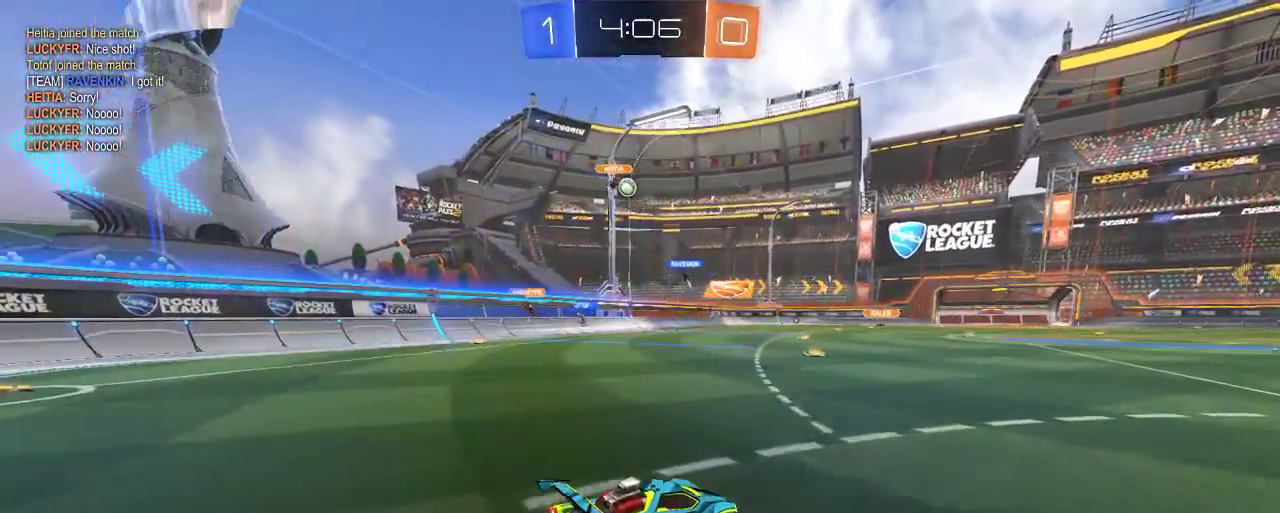
Gameplay with a controller (Xbox layout); each line is a JSON object with the inputs held at the frame after it. "events" lists button and stick changes between this image and that frame as [ms after this image, input, new state], when the widget could be followed in between.
{"buttons": ["R2"], "left_stick": "up-left", "right_stick": "center", "events": [[117, "R2", "down"], [283, "L2", "up"]]}
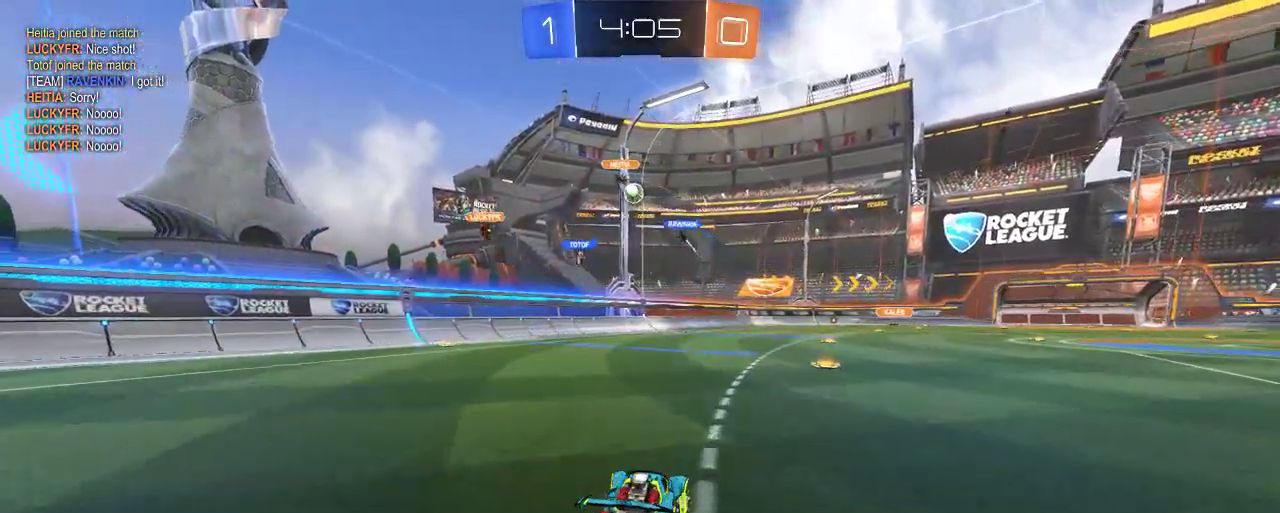
{"buttons": ["R2"], "left_stick": "center", "right_stick": "center", "events": [[383, "left_stick", "center"]]}
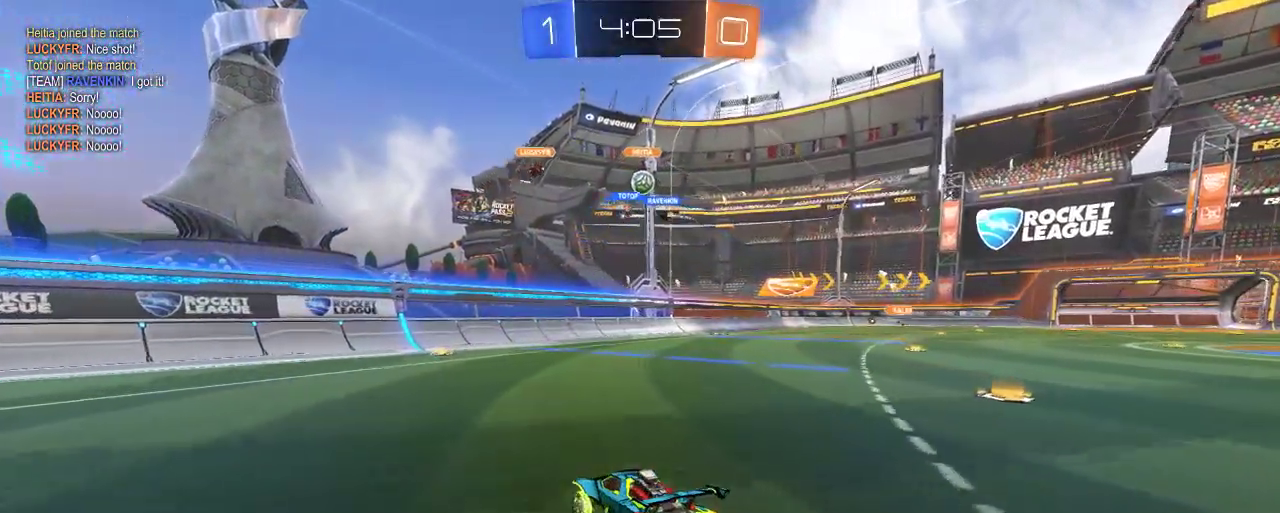
{"buttons": ["R2"], "left_stick": "right", "right_stick": "center", "events": [[17, "L2", "down"], [50, "R2", "up"], [250, "R2", "down"], [283, "L2", "up"], [450, "left_stick", "right"]]}
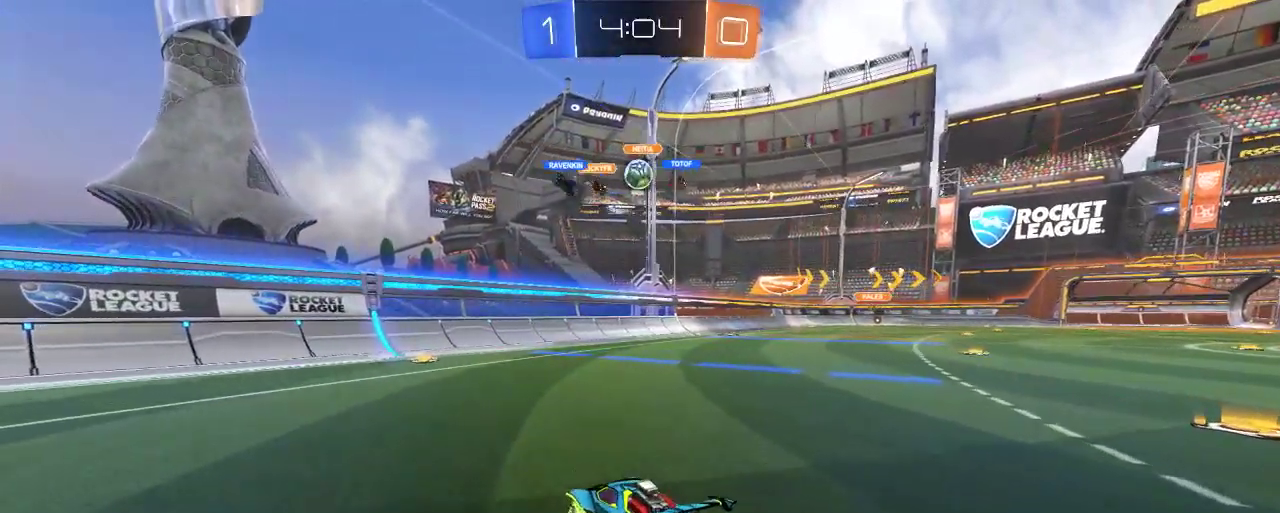
{"buttons": ["B", "R2"], "left_stick": "center", "right_stick": "center", "events": [[183, "left_stick", "center"], [483, "B", "down"]]}
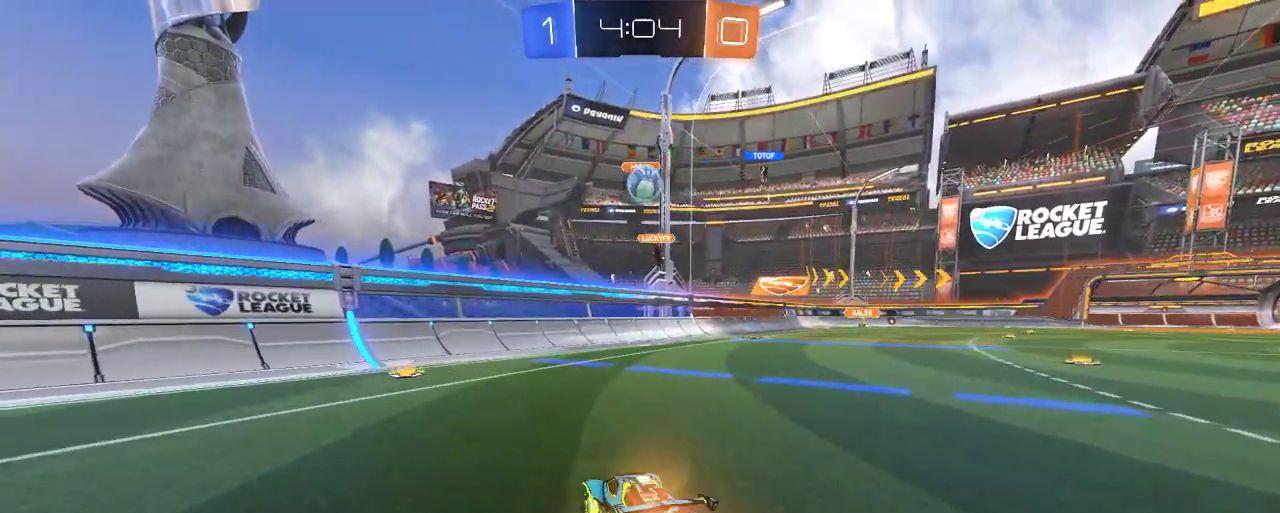
{"buttons": ["R2"], "left_stick": "down-right", "right_stick": "center", "events": [[17, "left_stick", "right"], [150, "left_stick", "center"], [317, "left_stick", "down-right"], [483, "B", "up"]]}
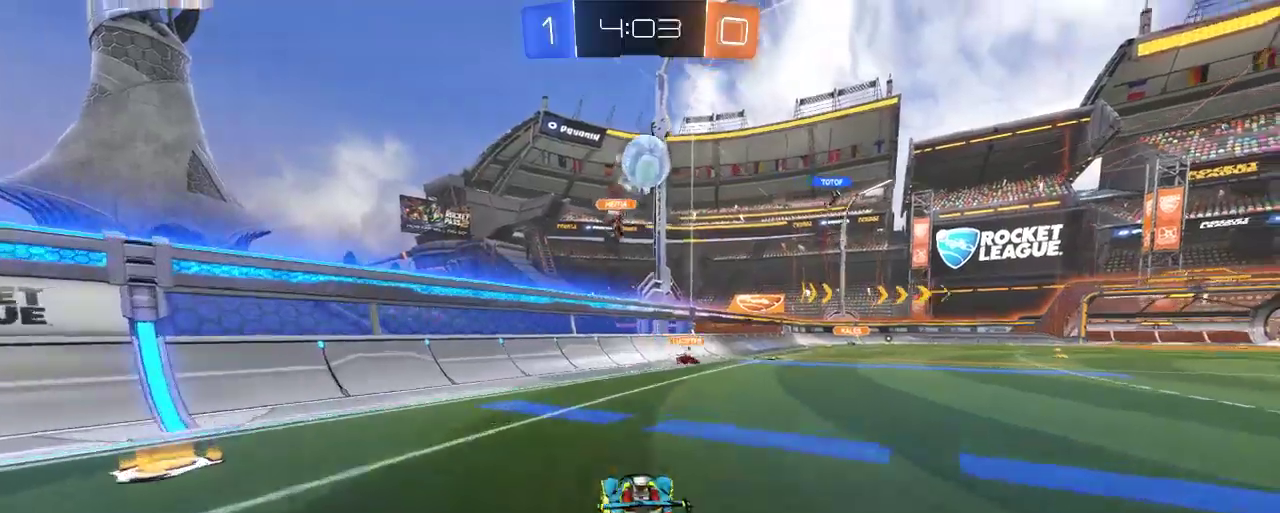
{"buttons": ["R2"], "left_stick": "center", "right_stick": "center", "events": [[17, "L2", "down"], [17, "R2", "up"], [50, "left_stick", "down"], [150, "left_stick", "center"], [383, "R2", "down"], [450, "L2", "up"]]}
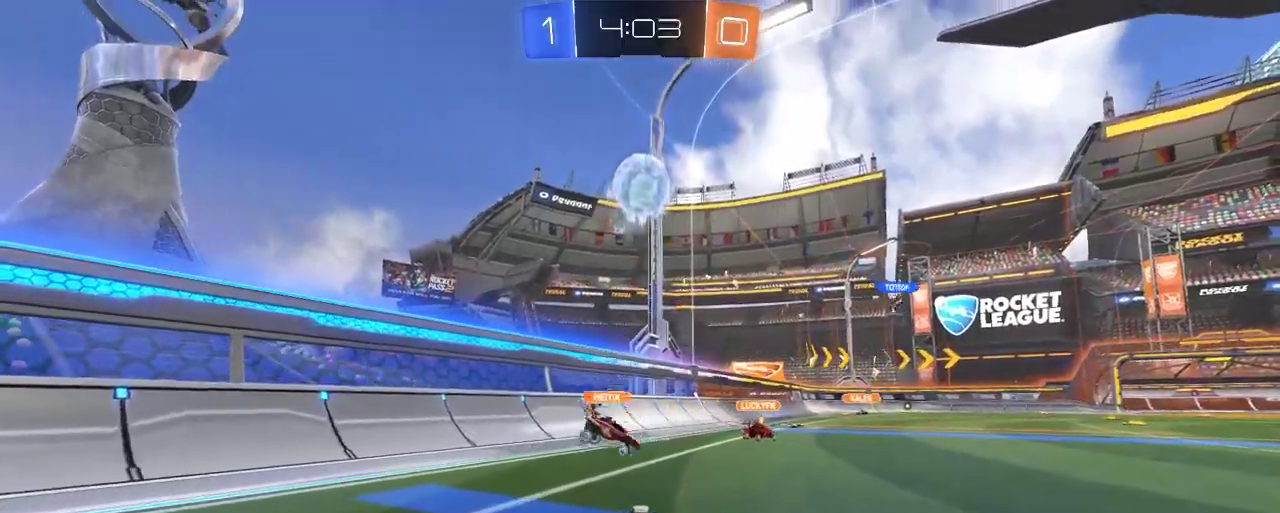
{"buttons": ["R2"], "left_stick": "down", "right_stick": "center", "events": [[283, "A", "down"], [283, "left_stick", "down"], [483, "A", "up"]]}
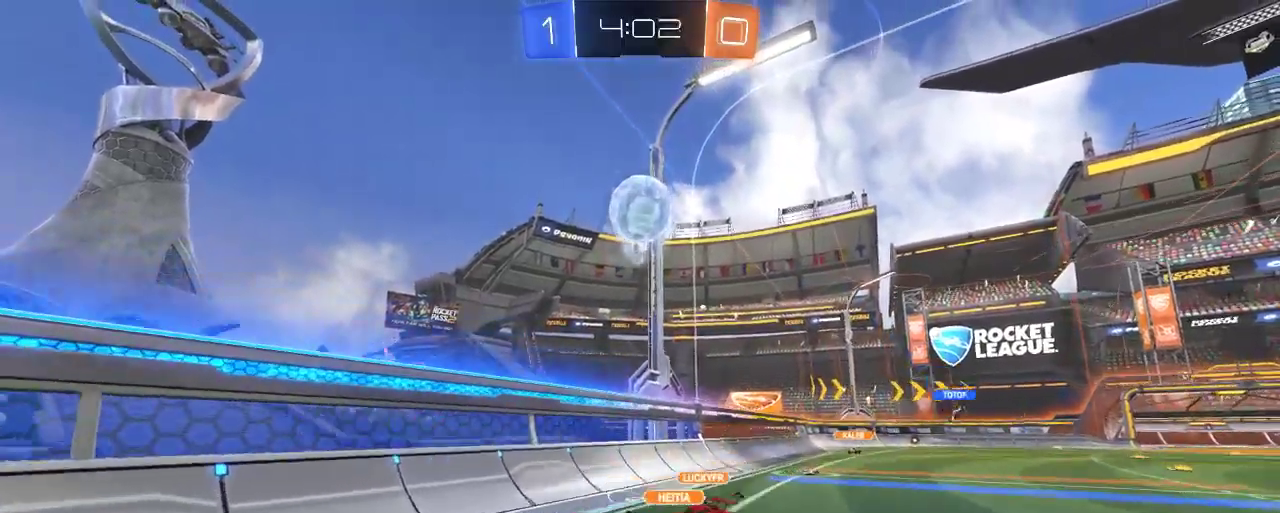
{"buttons": ["B", "R2"], "left_stick": "down", "right_stick": "center", "events": [[83, "B", "down"], [83, "left_stick", "center"], [450, "left_stick", "down"]]}
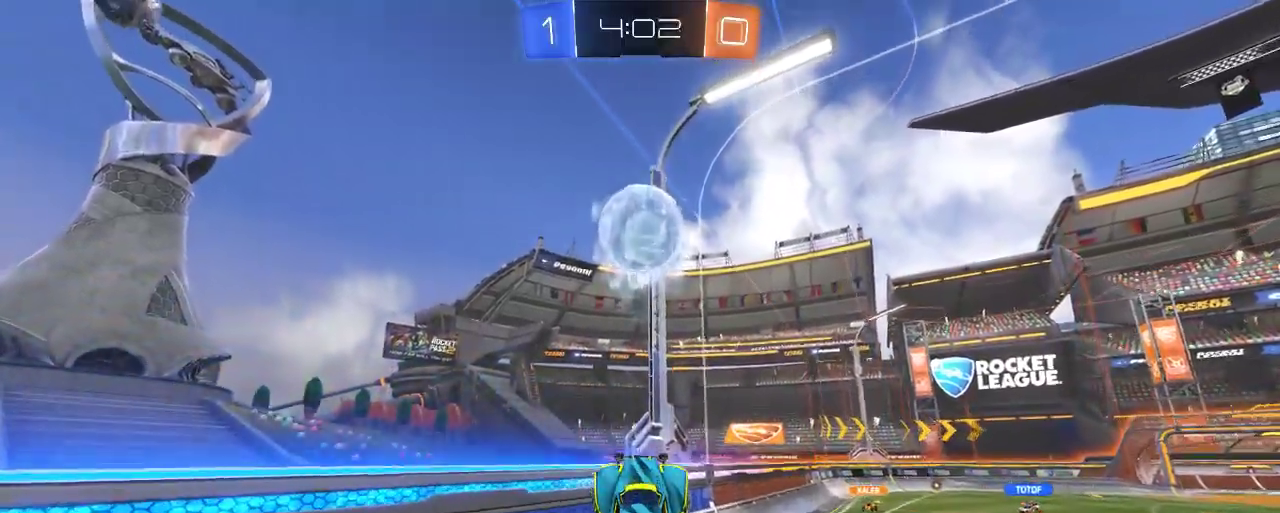
{"buttons": ["B", "R2"], "left_stick": "center", "right_stick": "center", "events": [[117, "left_stick", "center"]]}
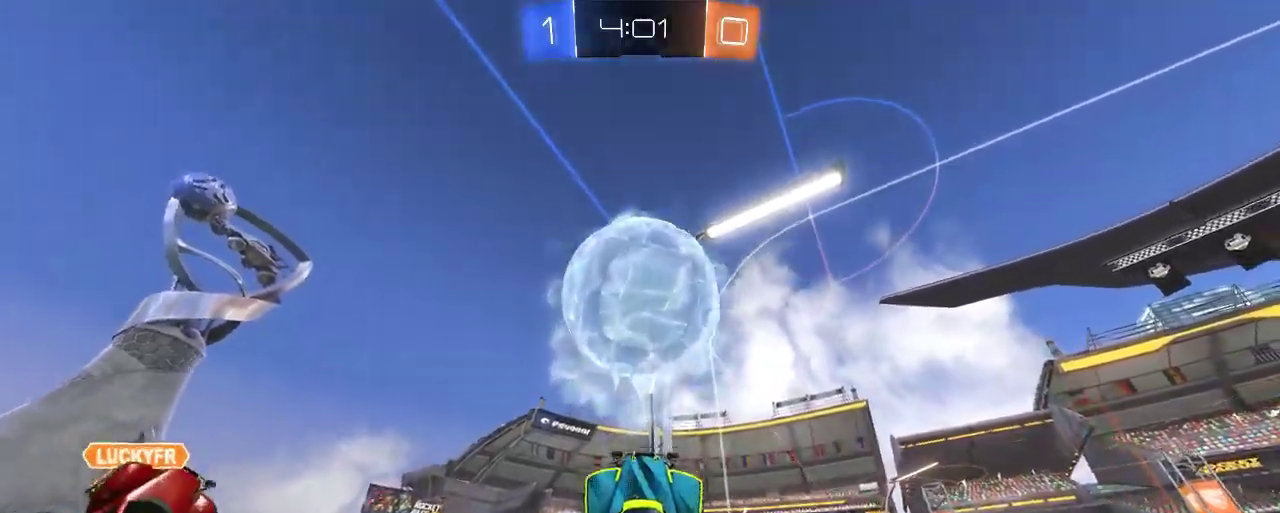
{"buttons": ["B", "R2"], "left_stick": "up", "right_stick": "center", "events": [[50, "A", "down"], [117, "left_stick", "up"], [450, "A", "up"]]}
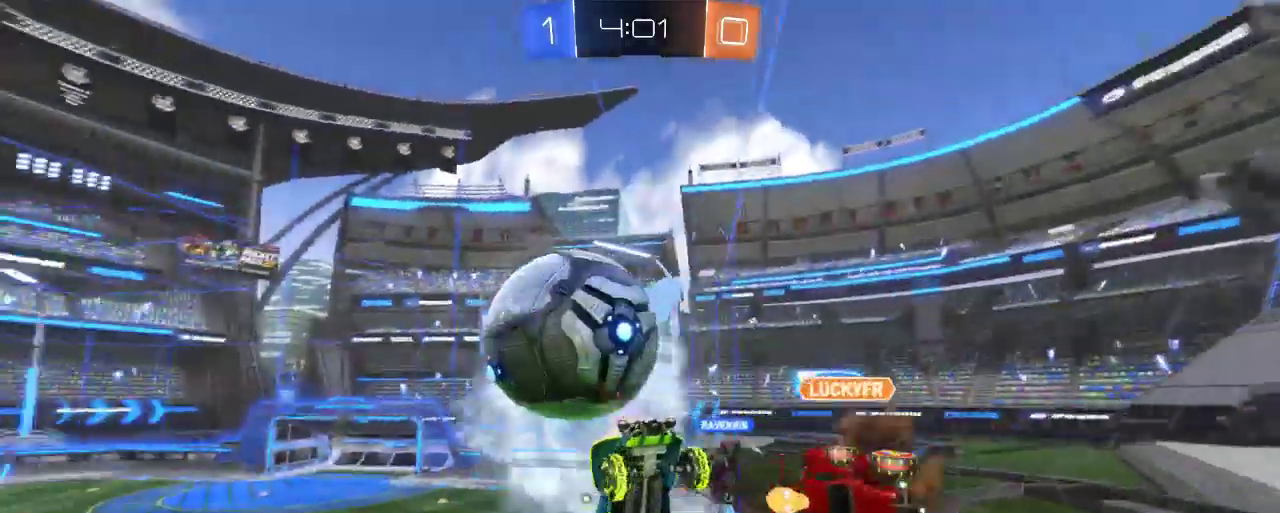
{"buttons": ["R2"], "left_stick": "center", "right_stick": "center", "events": [[17, "B", "up"], [117, "L3", "down"], [283, "L3", "up"], [383, "left_stick", "center"]]}
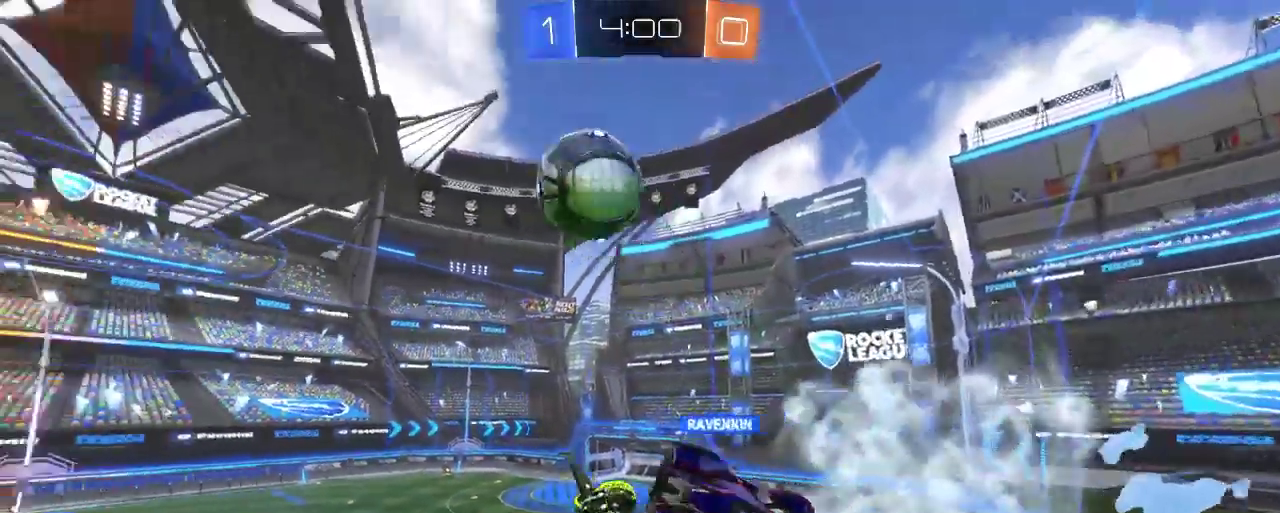
{"buttons": ["R2"], "left_stick": "up-left", "right_stick": "center", "events": [[150, "left_stick", "down"], [200, "left_stick", "down-left"], [483, "left_stick", "up-left"]]}
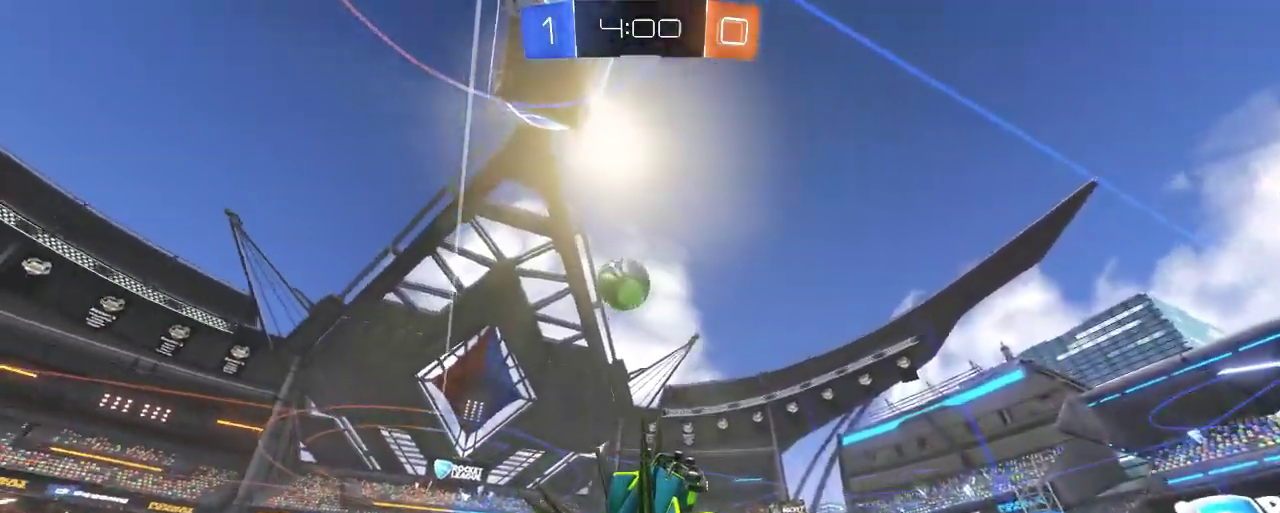
{"buttons": ["R2"], "left_stick": "up", "right_stick": "center", "events": [[133, "left_stick", "up"], [250, "X", "down"], [283, "X", "up"], [383, "Y", "down"], [483, "Y", "up"]]}
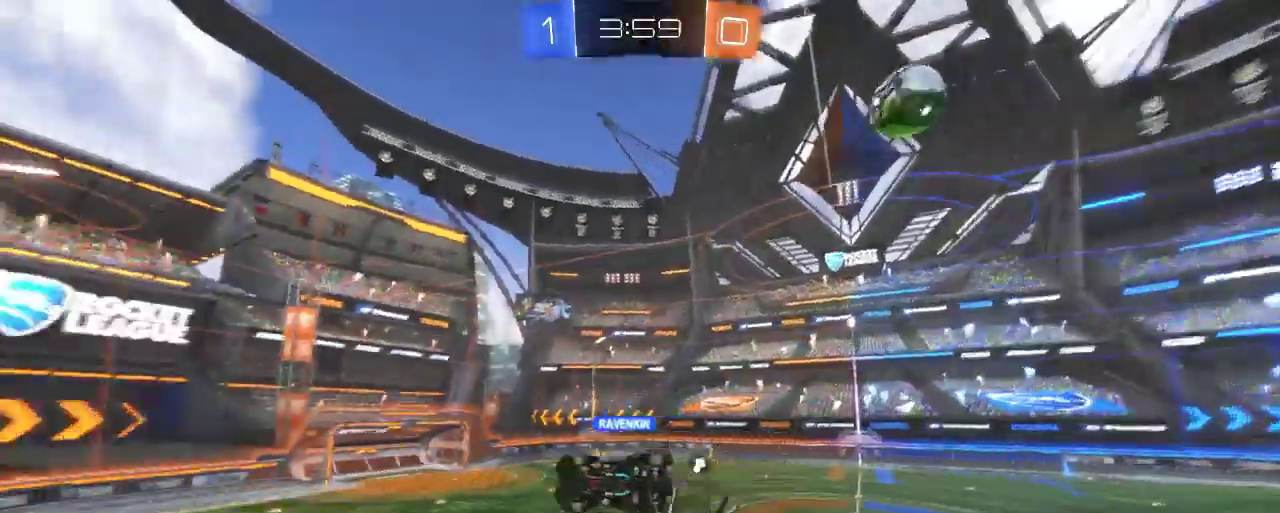
{"buttons": ["Y", "R2"], "left_stick": "center", "right_stick": "center", "events": [[17, "left_stick", "center"], [483, "Y", "down"]]}
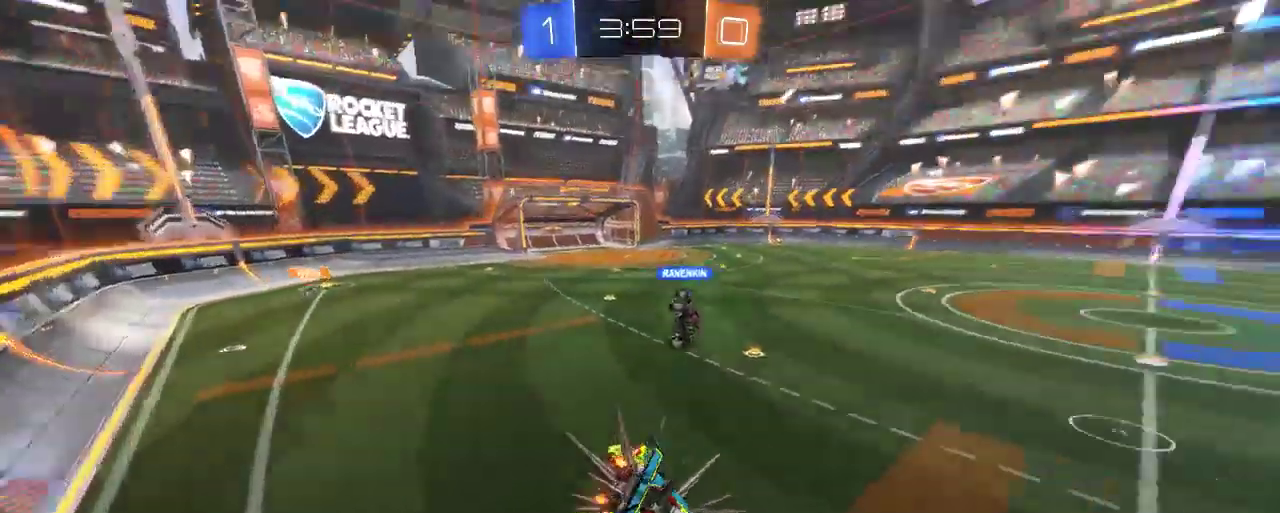
{"buttons": ["R2"], "left_stick": "right", "right_stick": "center", "events": [[117, "Y", "up"], [183, "left_stick", "right"]]}
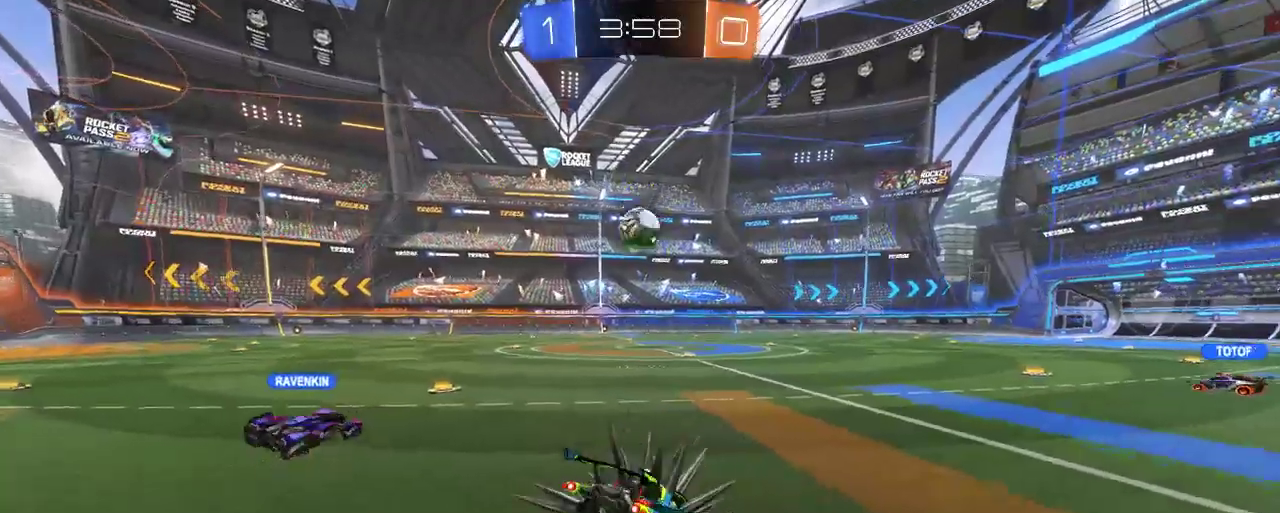
{"buttons": ["Y", "R2"], "left_stick": "right", "right_stick": "center", "events": [[50, "Y", "down"], [183, "Y", "up"], [417, "Y", "down"]]}
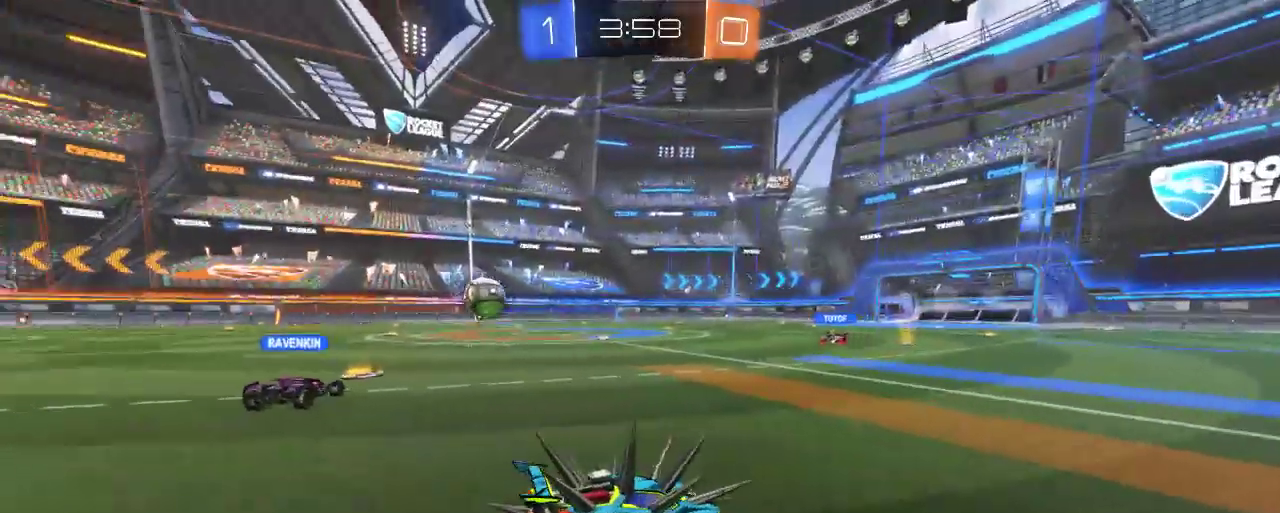
{"buttons": ["R2"], "left_stick": "center", "right_stick": "center", "events": [[50, "Y", "up"], [217, "left_stick", "center"], [350, "Y", "down"], [450, "Y", "up"]]}
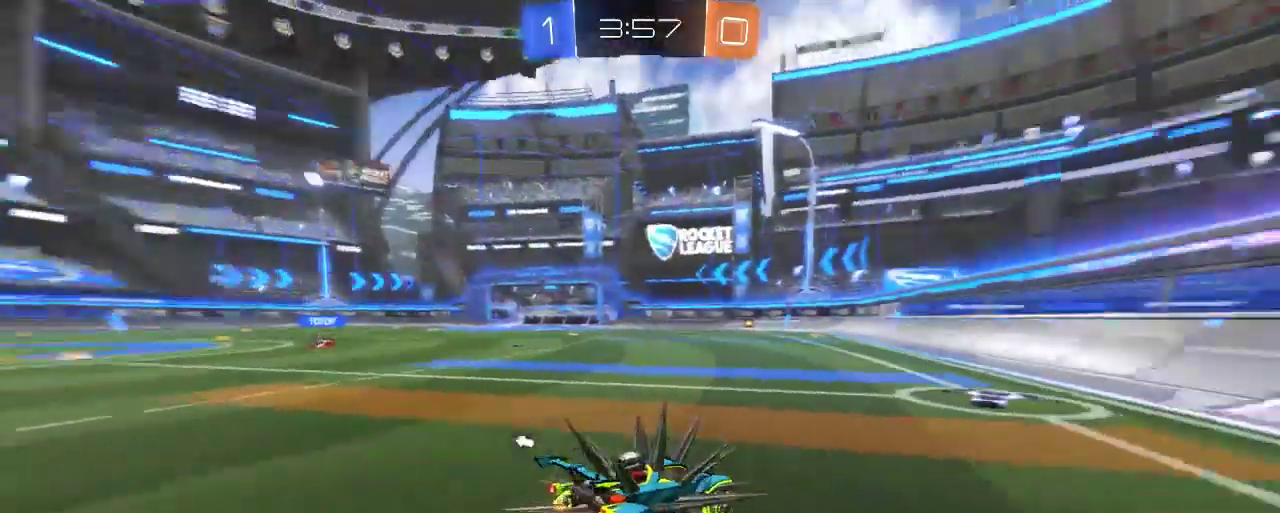
{"buttons": ["B", "R2"], "left_stick": "up-left", "right_stick": "center", "events": [[383, "left_stick", "up-left"], [483, "B", "down"]]}
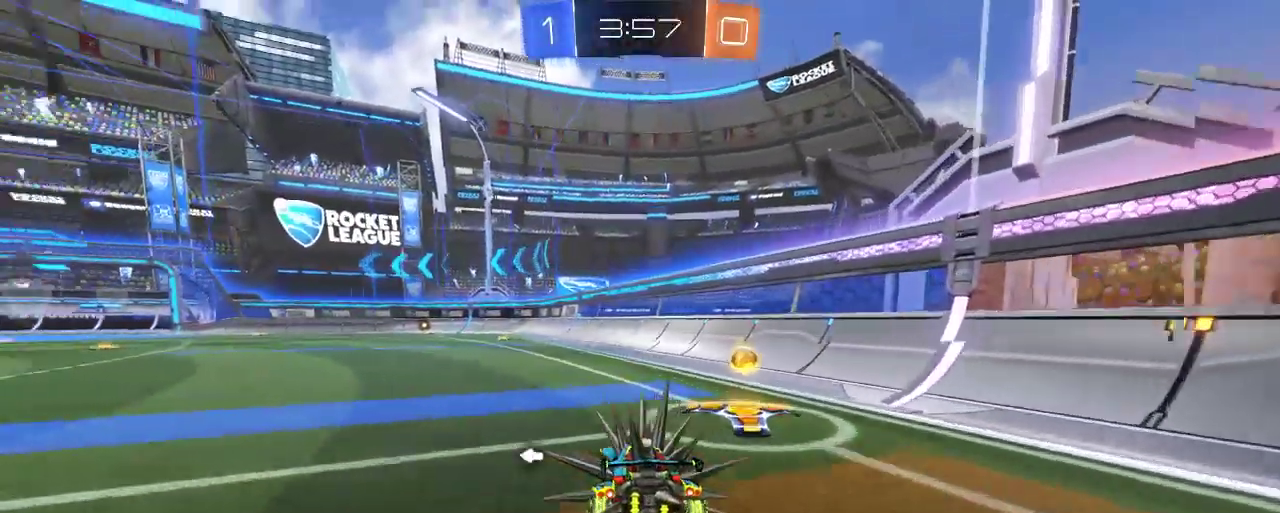
{"buttons": ["B", "R2"], "left_stick": "center", "right_stick": "center", "events": [[150, "left_stick", "center"]]}
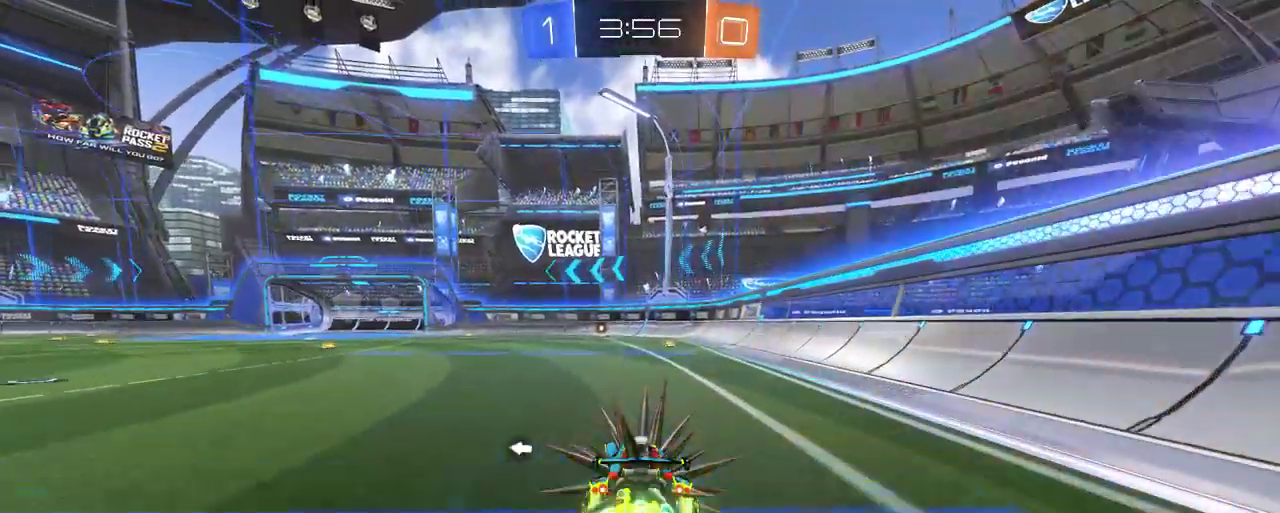
{"buttons": ["R2"], "left_stick": "center", "right_stick": "center", "events": [[17, "B", "up"], [217, "Y", "down"], [283, "Y", "up"]]}
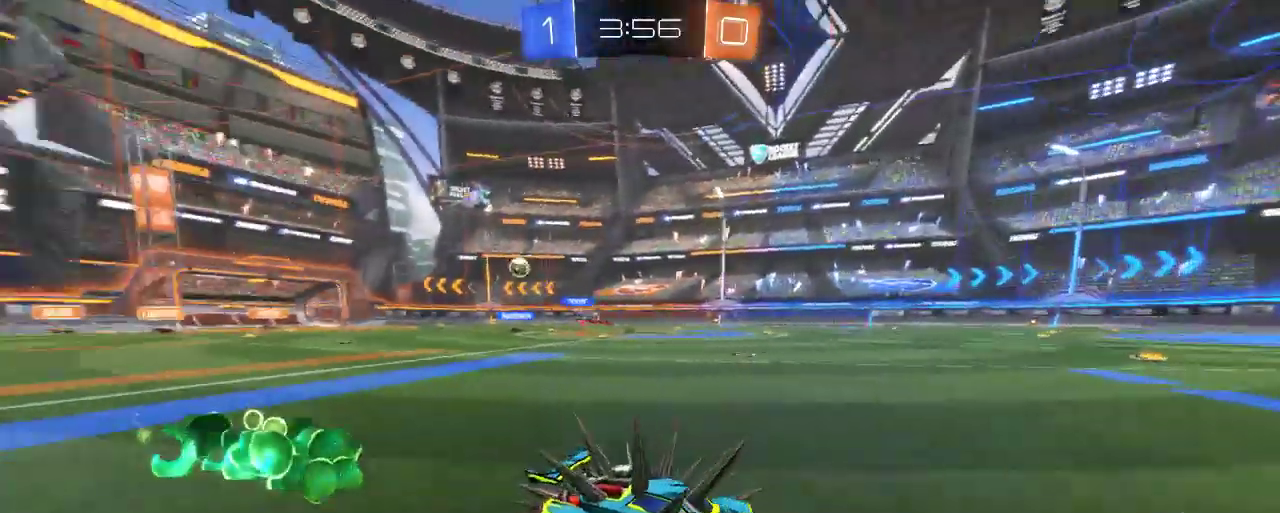
{"buttons": ["R2"], "left_stick": "up-left", "right_stick": "center", "events": [[250, "left_stick", "up-left"]]}
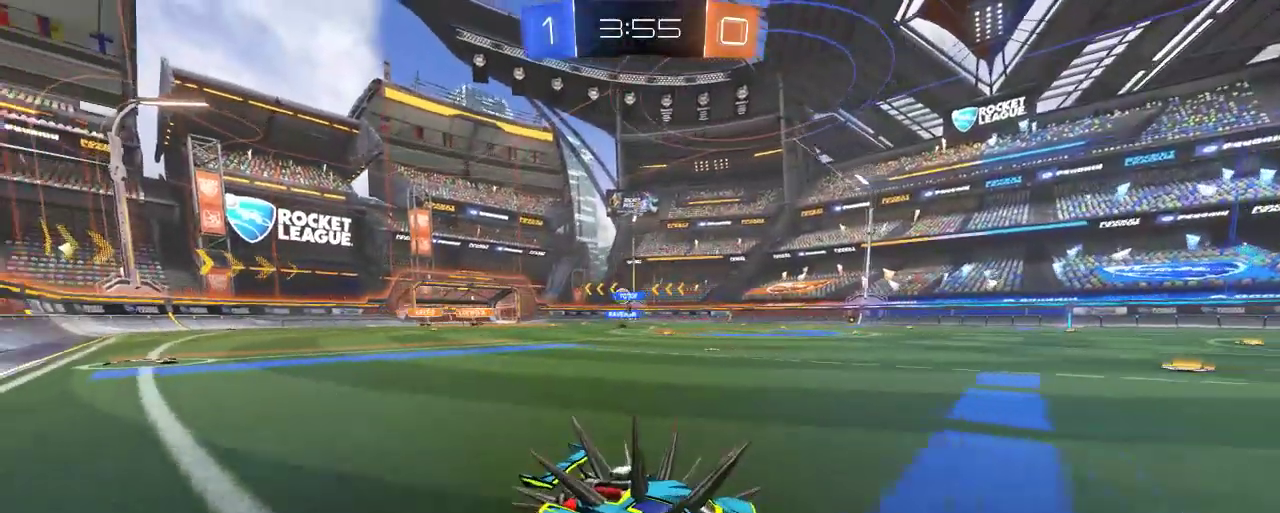
{"buttons": ["R2"], "left_stick": "center", "right_stick": "center", "events": [[450, "left_stick", "center"]]}
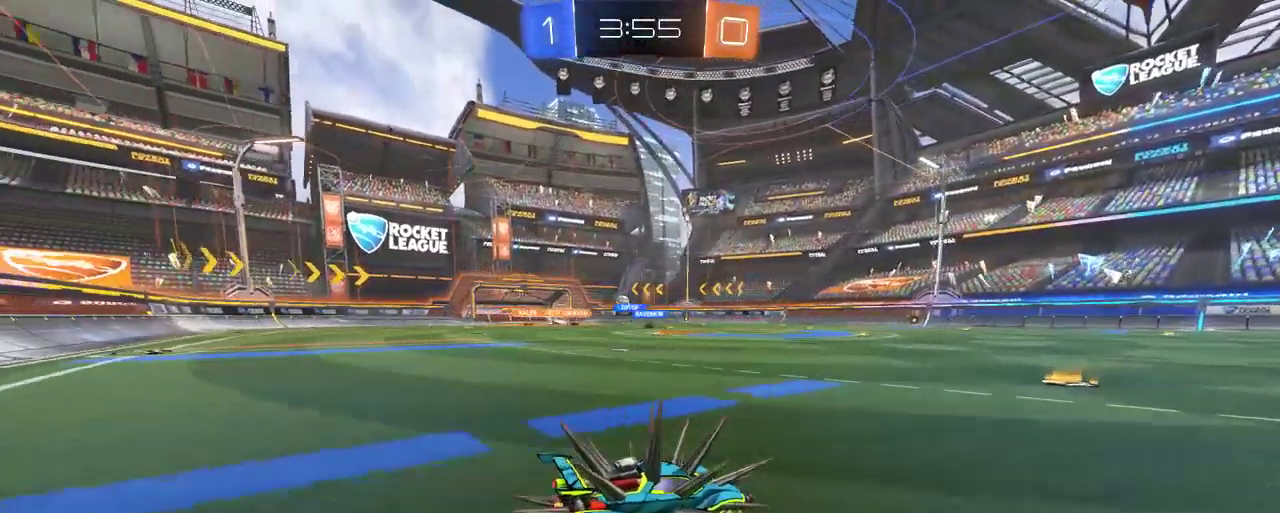
{"buttons": ["R2"], "left_stick": "left", "right_stick": "center", "events": [[217, "left_stick", "right"], [317, "left_stick", "center"], [417, "left_stick", "left"]]}
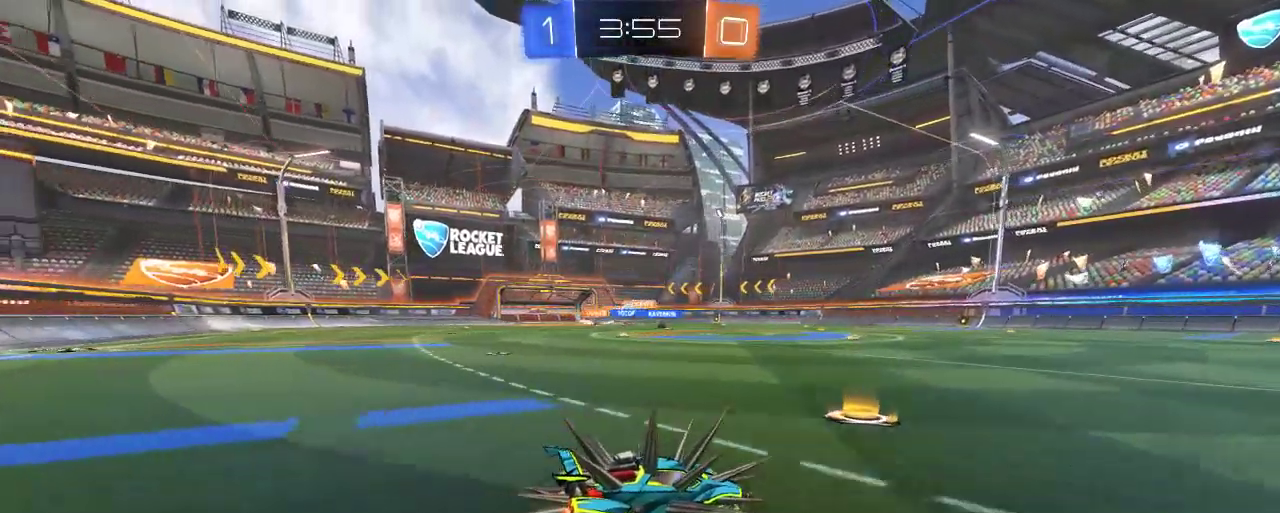
{"buttons": ["R2"], "left_stick": "center", "right_stick": "center", "events": [[17, "left_stick", "up-left"], [350, "left_stick", "center"]]}
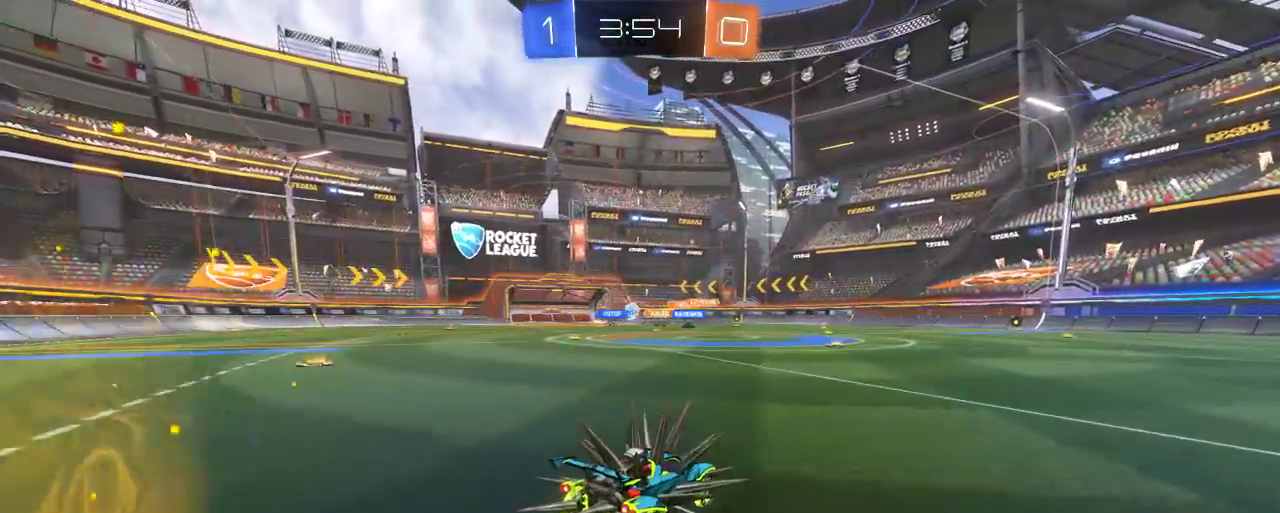
{"buttons": ["R2"], "left_stick": "left", "right_stick": "center", "events": [[450, "left_stick", "left"]]}
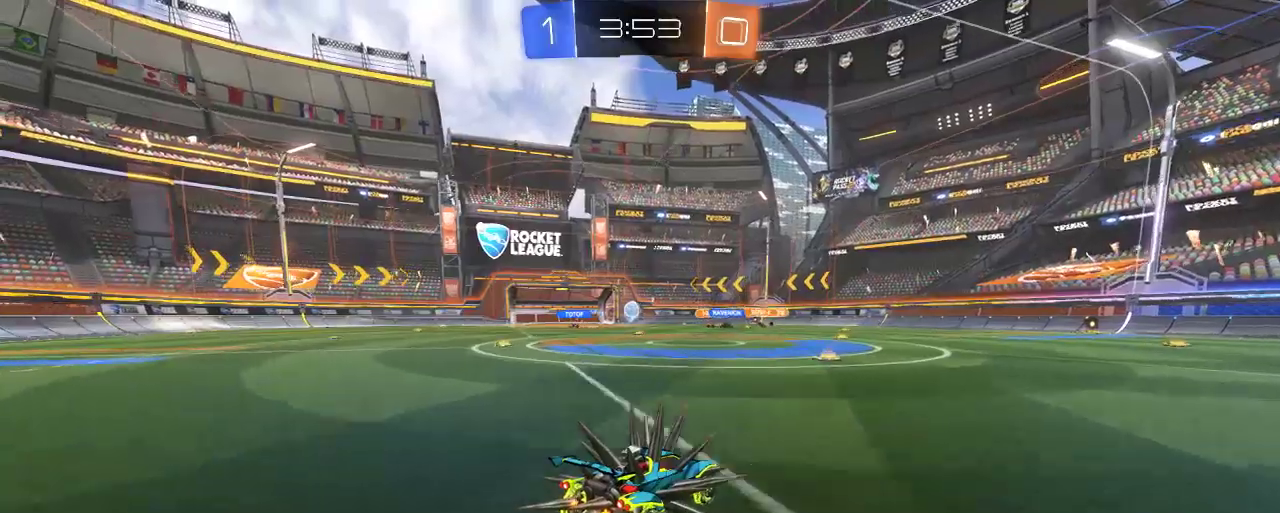
{"buttons": ["B", "R2"], "left_stick": "left", "right_stick": "center", "events": [[250, "left_stick", "center"], [317, "B", "down"], [483, "left_stick", "left"]]}
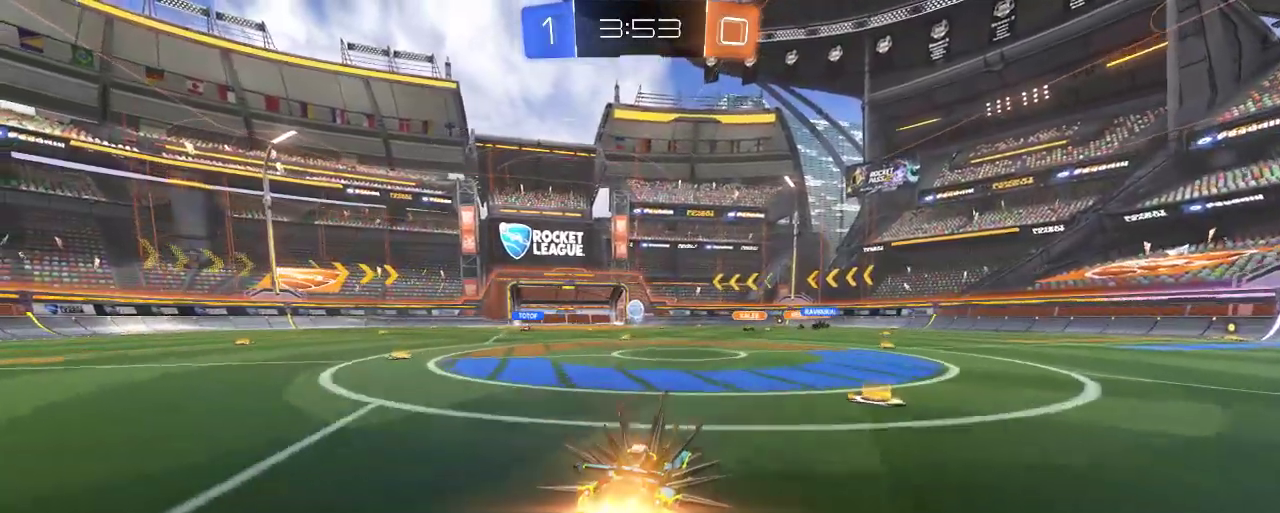
{"buttons": ["R2"], "left_stick": "center", "right_stick": "center", "events": [[117, "left_stick", "center"], [483, "B", "up"]]}
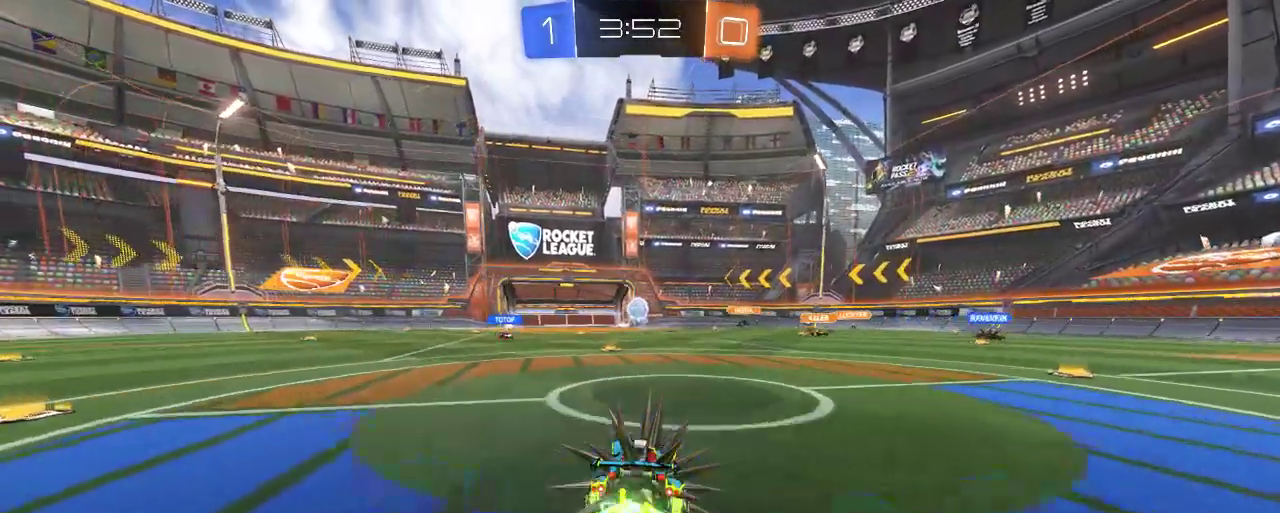
{"buttons": ["R2"], "left_stick": "up-left", "right_stick": "center", "events": [[50, "left_stick", "left"], [117, "left_stick", "up-left"], [217, "R2", "up"], [283, "L2", "down"], [383, "R2", "down"], [483, "L2", "up"]]}
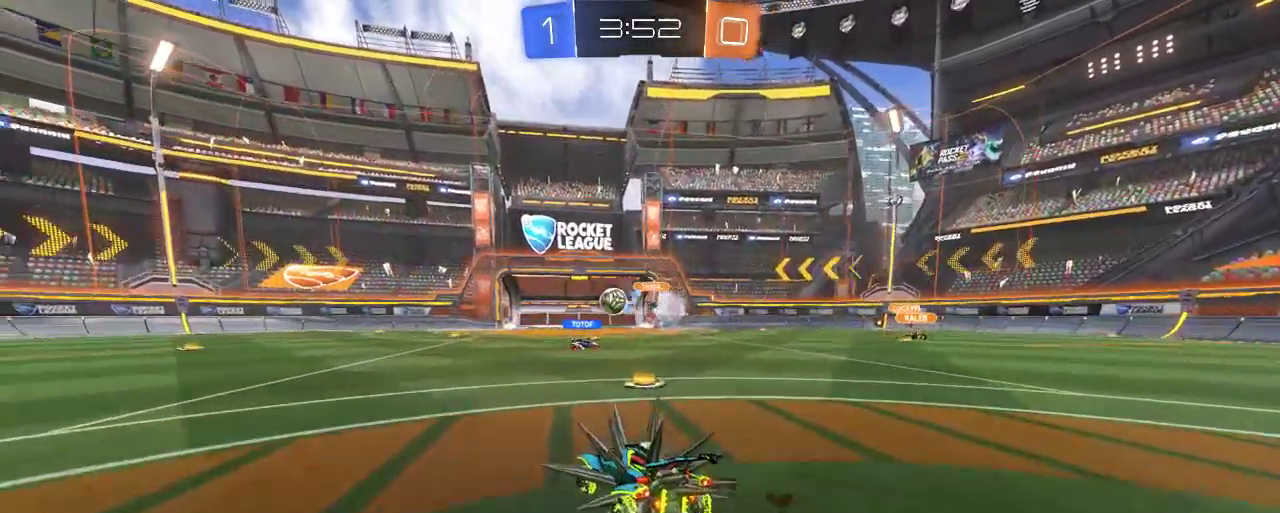
{"buttons": ["R2"], "left_stick": "left", "right_stick": "center", "events": [[17, "left_stick", "center"], [283, "left_stick", "left"]]}
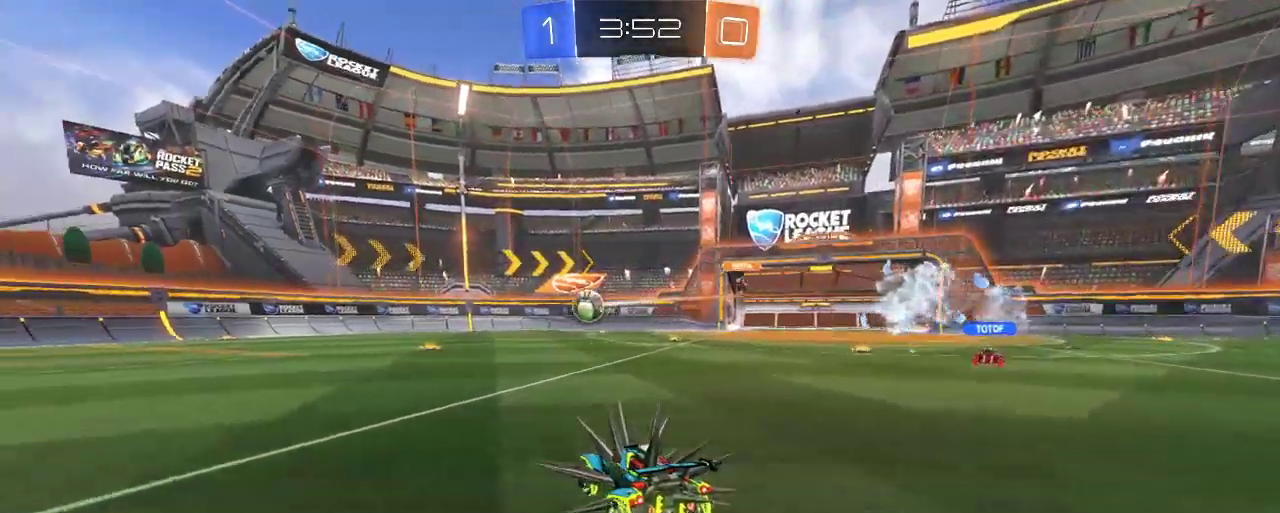
{"buttons": ["R2"], "left_stick": "left", "right_stick": "center", "events": []}
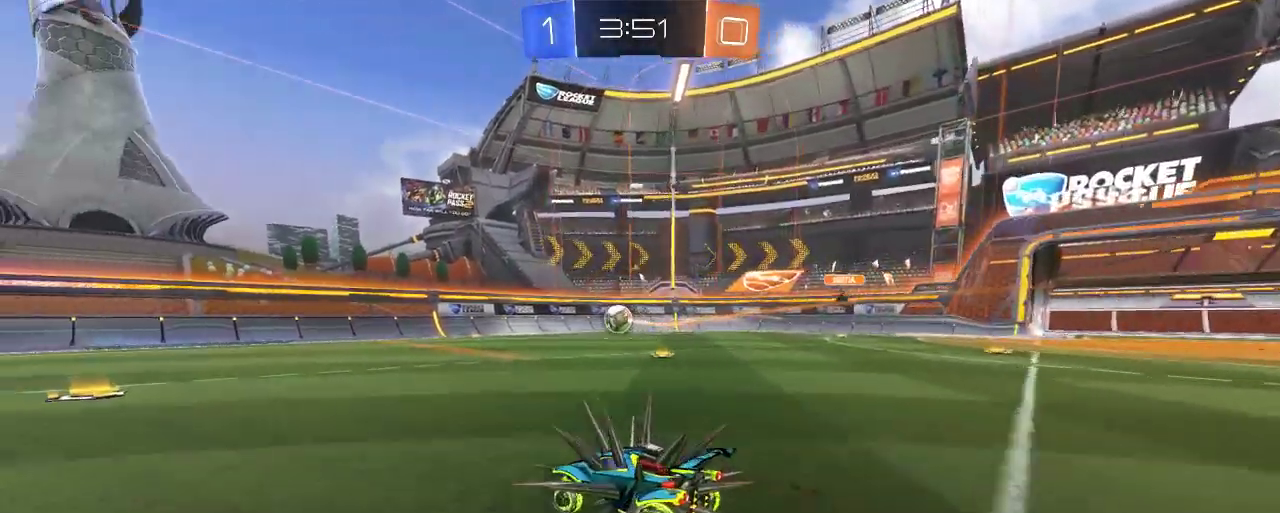
{"buttons": ["R2"], "left_stick": "center", "right_stick": "center", "events": [[117, "left_stick", "center"]]}